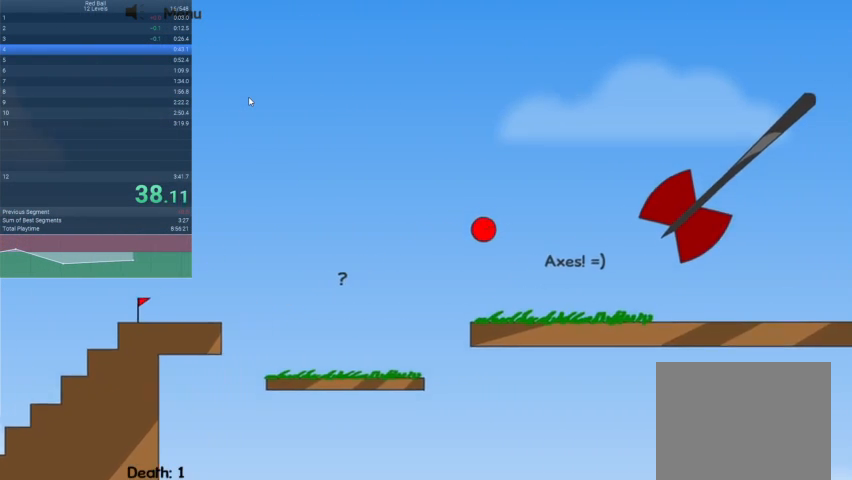
Gameplay with keyboard; each line is a JSON object with the keys held at the frame after it. "events" lists presses ("down") and releases ("up") of "down", "escape", "left", "r", "right" and "up" between this image and that frame as [ms after this image, input, new state], when the widget could be followed in between. No other keys are recorded. Mouse input is not recorded.
{"keys": ["right"], "events": []}
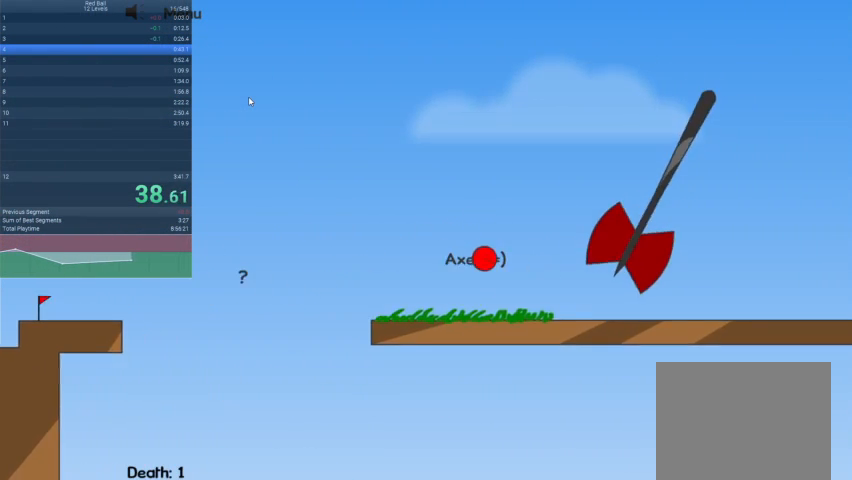
{"keys": ["right"], "events": []}
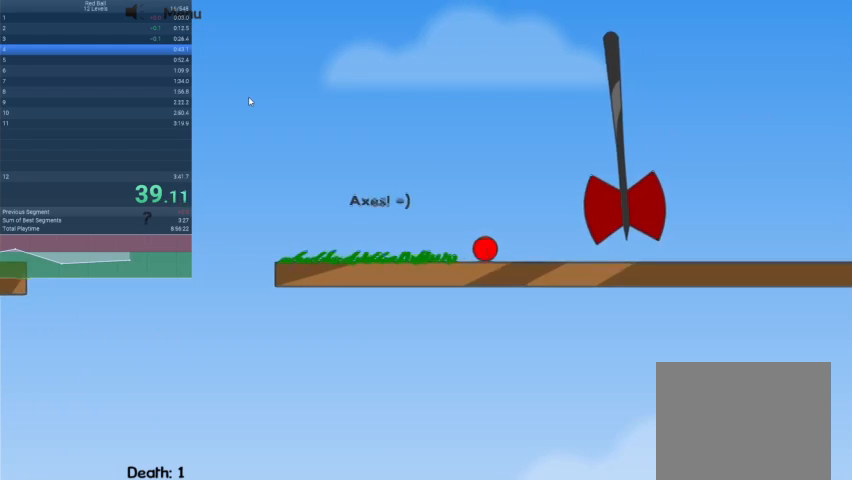
{"keys": ["right"], "events": []}
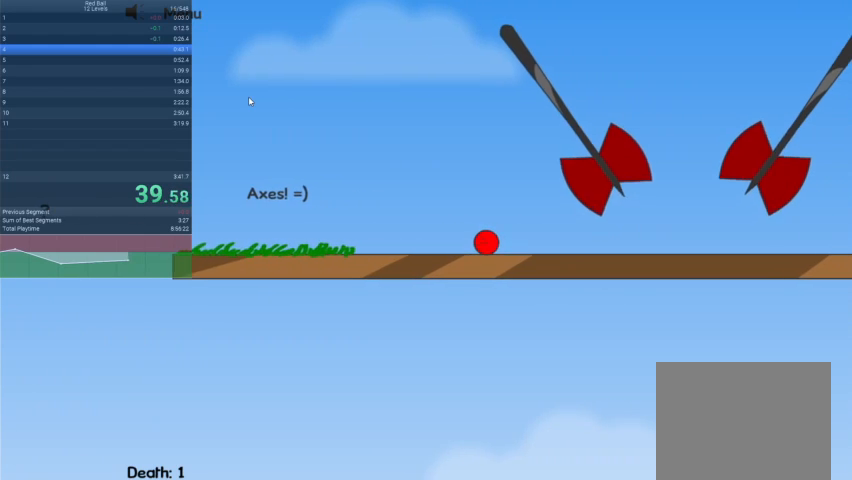
{"keys": ["right"], "events": []}
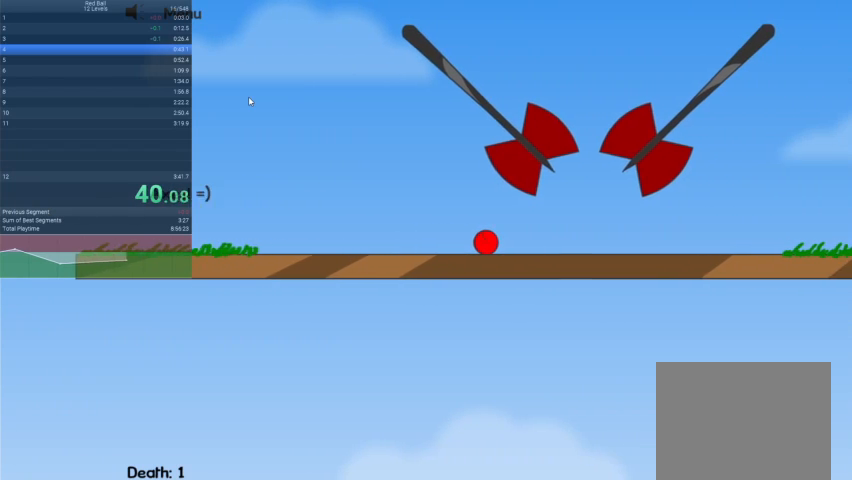
{"keys": ["right"], "events": []}
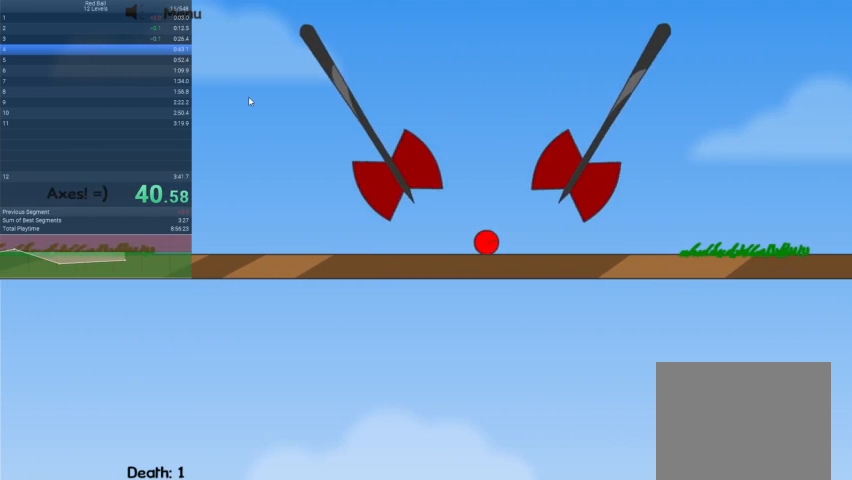
{"keys": ["right"], "events": []}
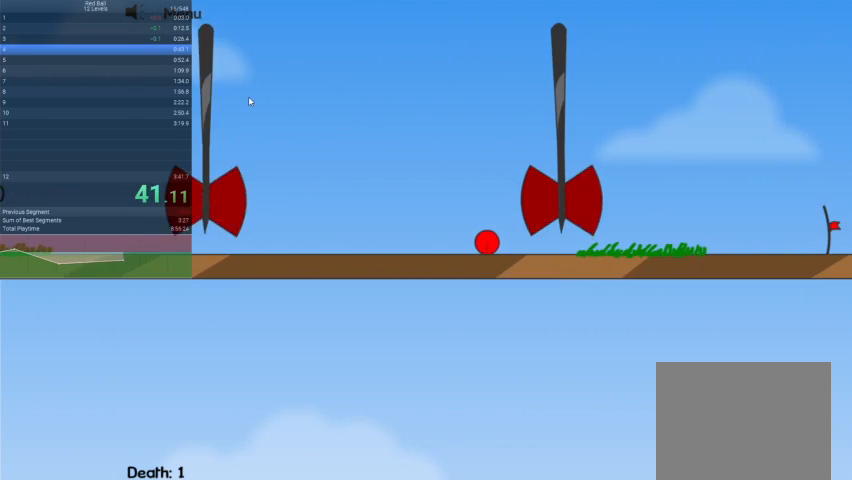
{"keys": ["right"], "events": []}
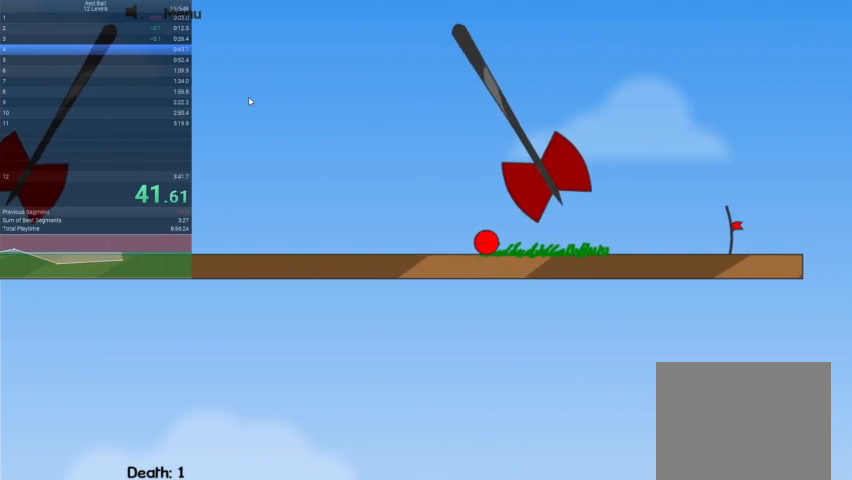
{"keys": ["right"], "events": []}
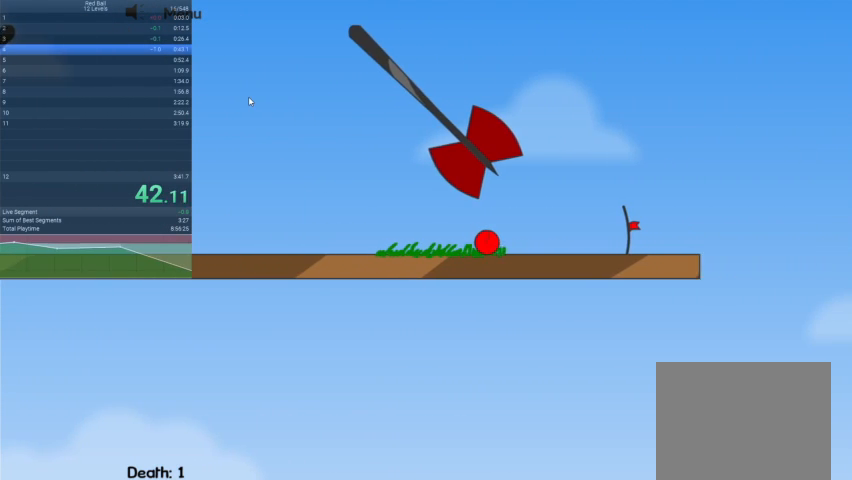
{"keys": ["right"], "events": []}
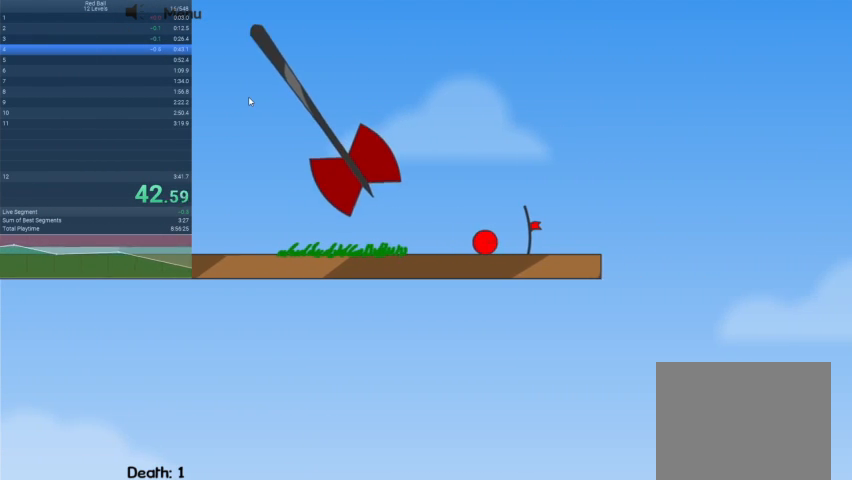
{"keys": ["right"], "events": []}
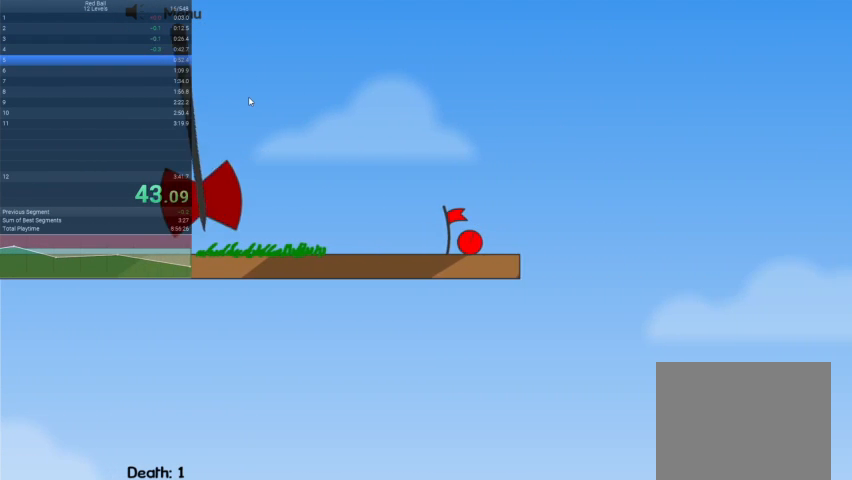
{"keys": [], "events": [[33, "right", "up"]]}
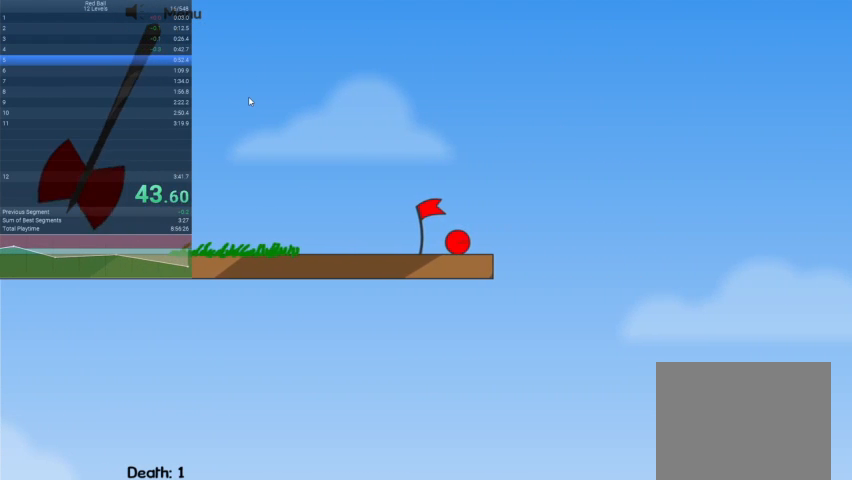
{"keys": [], "events": []}
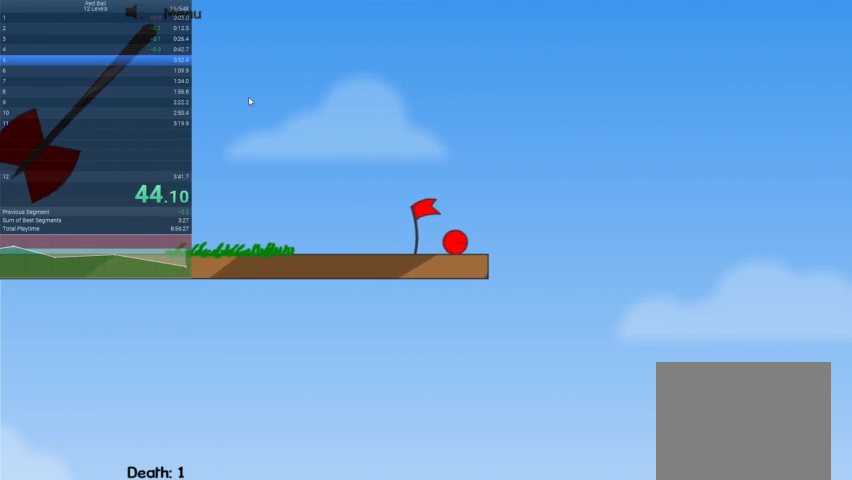
{"keys": [], "events": []}
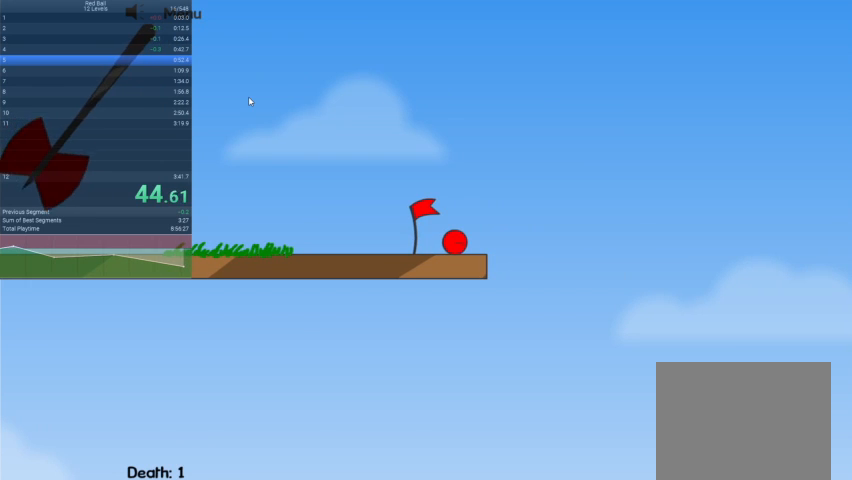
{"keys": [], "events": []}
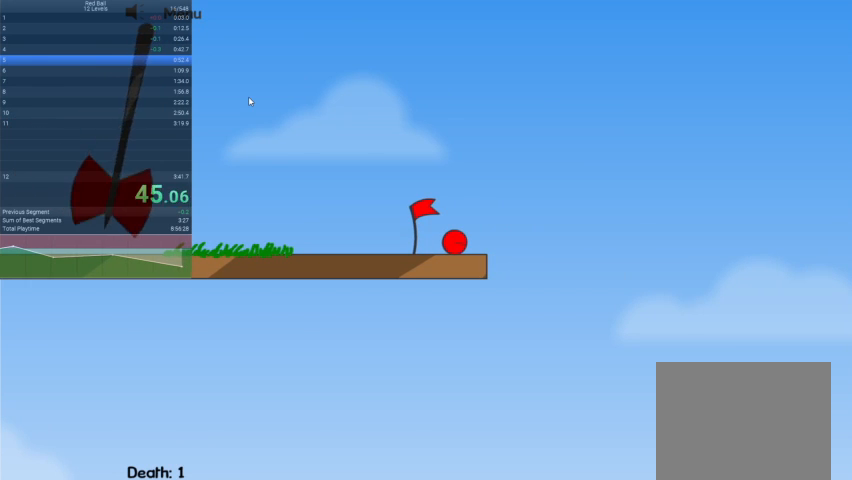
{"keys": [], "events": []}
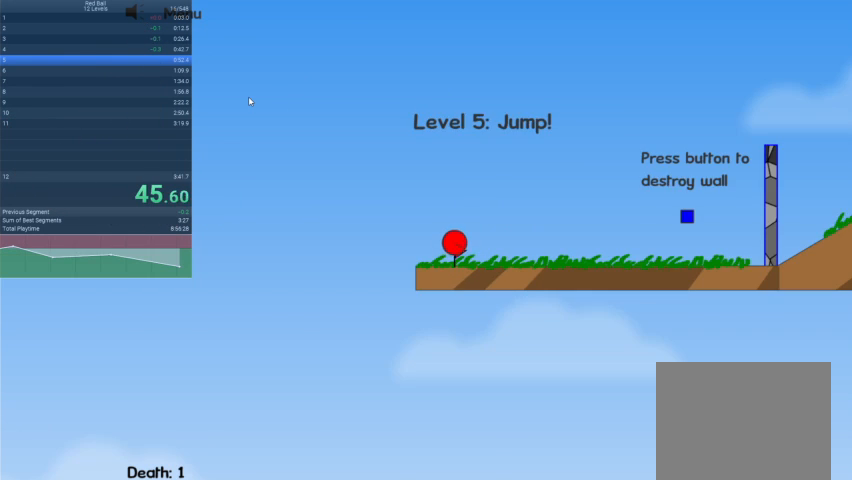
{"keys": ["right"], "events": [[200, "right", "down"]]}
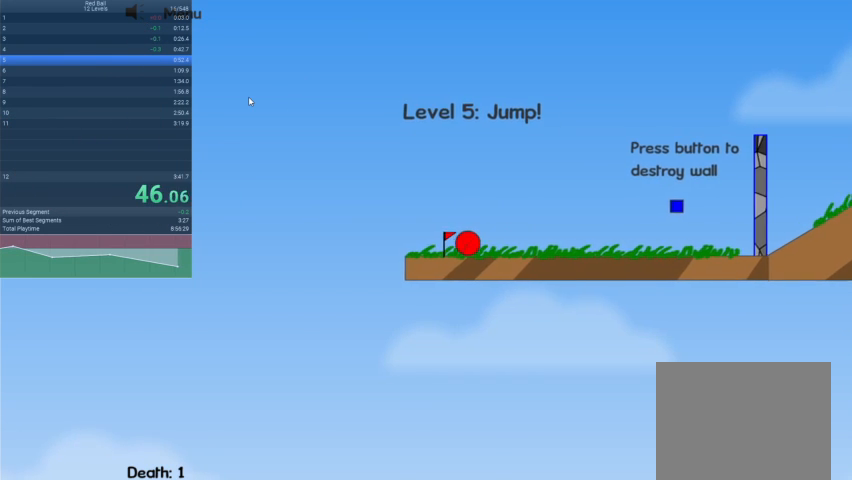
{"keys": ["right"], "events": [[267, "up", "down"], [300, "up", "up"]]}
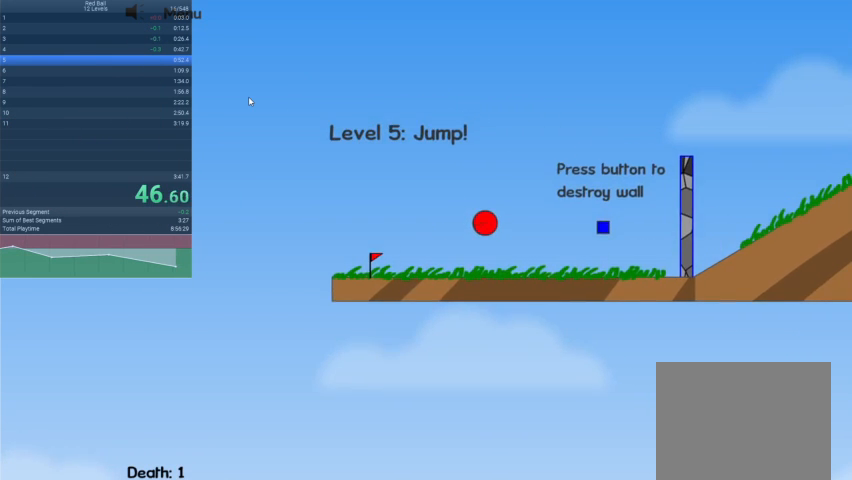
{"keys": ["right"], "events": []}
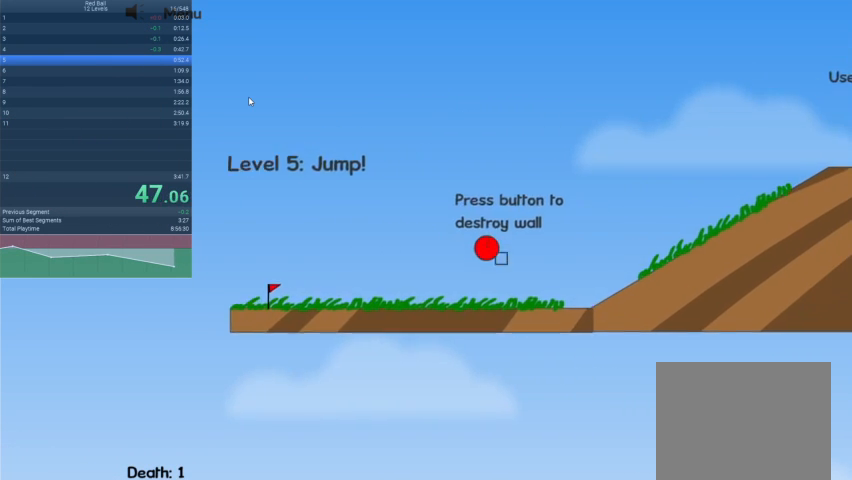
{"keys": ["right"], "events": []}
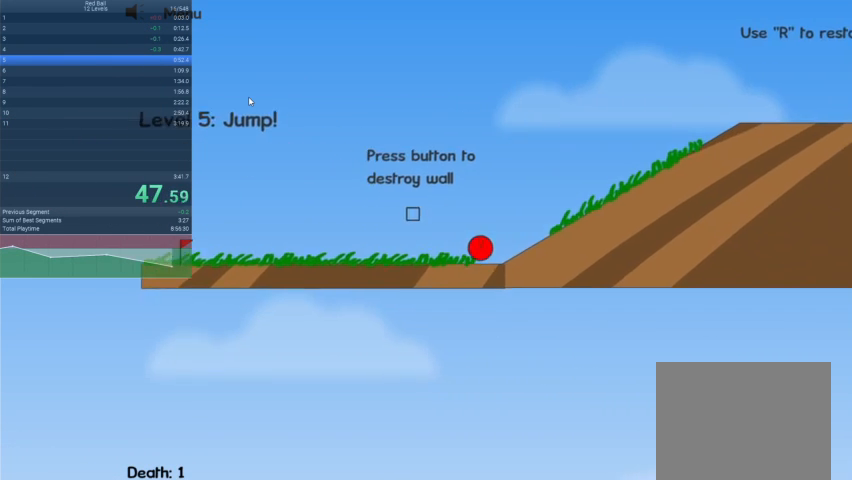
{"keys": ["right"], "events": []}
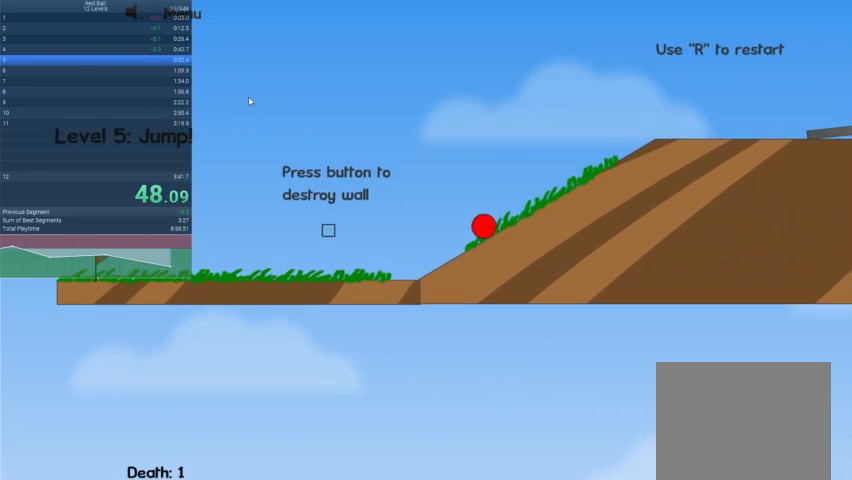
{"keys": ["right"], "events": []}
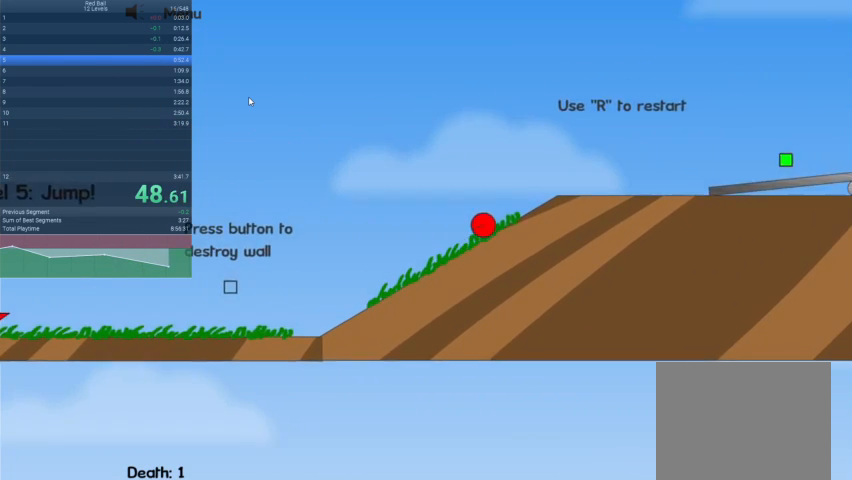
{"keys": ["right", "up"], "events": [[333, "up", "down"]]}
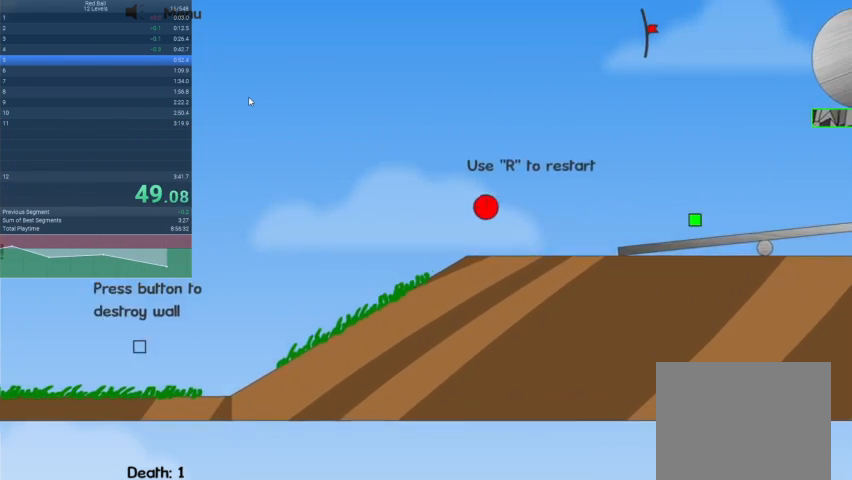
{"keys": ["left", "up"], "events": [[400, "right", "up"], [433, "left", "down"]]}
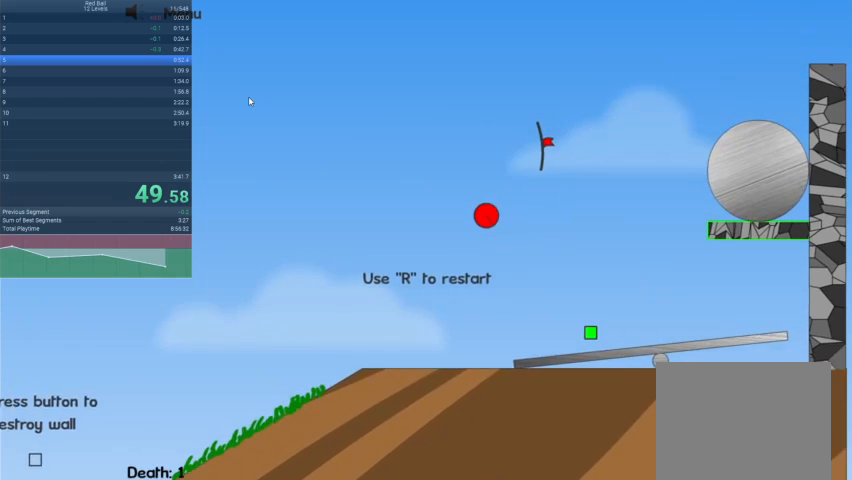
{"keys": ["up"], "events": [[133, "left", "up"]]}
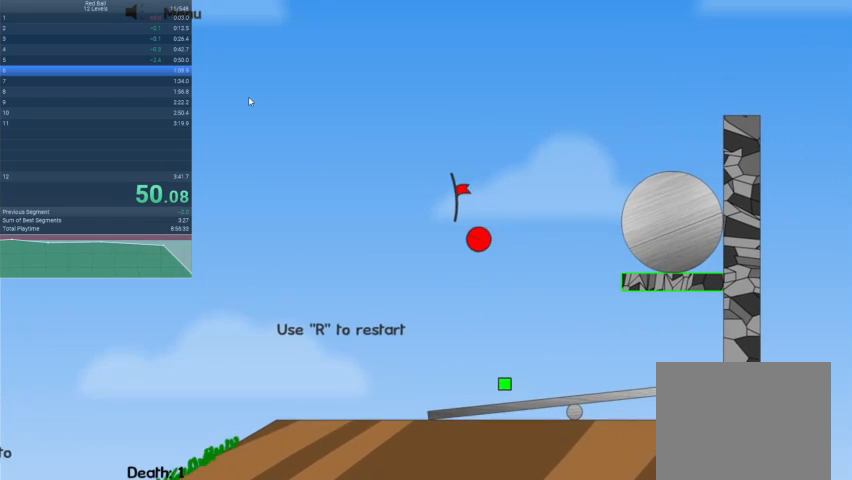
{"keys": [], "events": [[400, "up", "up"]]}
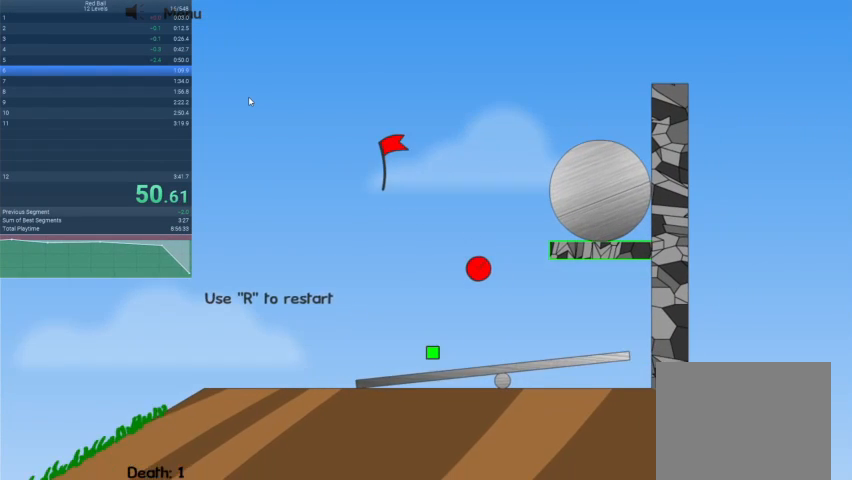
{"keys": [], "events": []}
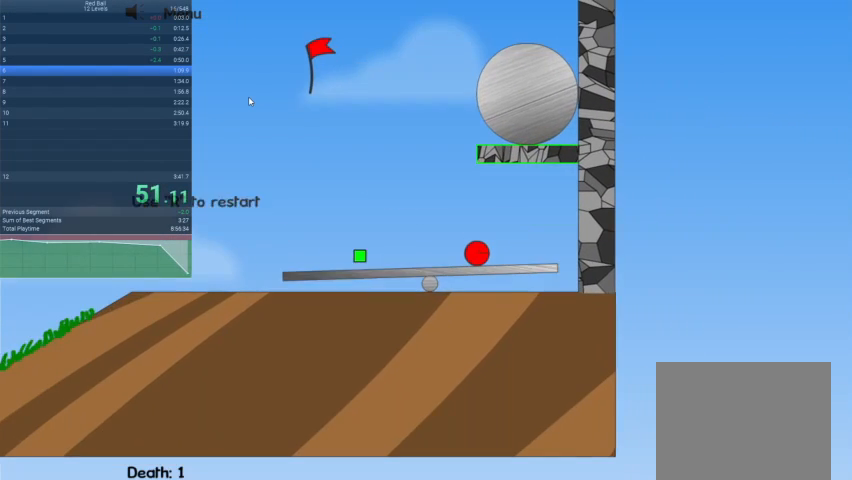
{"keys": [], "events": []}
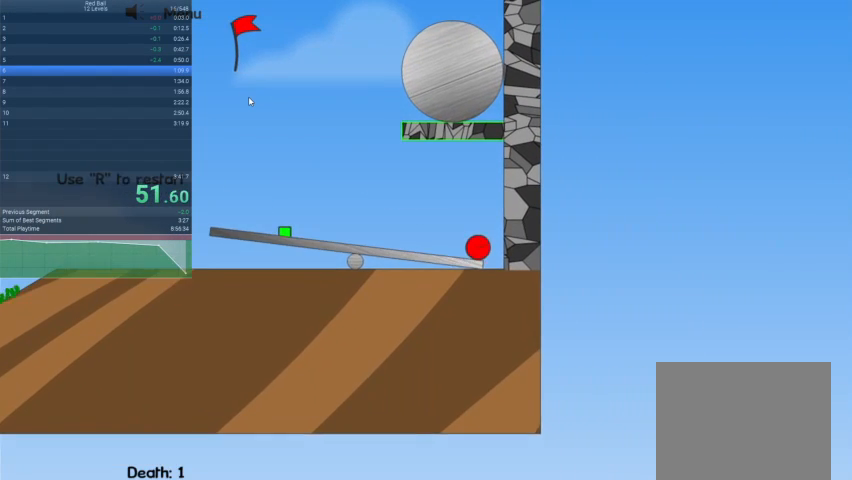
{"keys": [], "events": []}
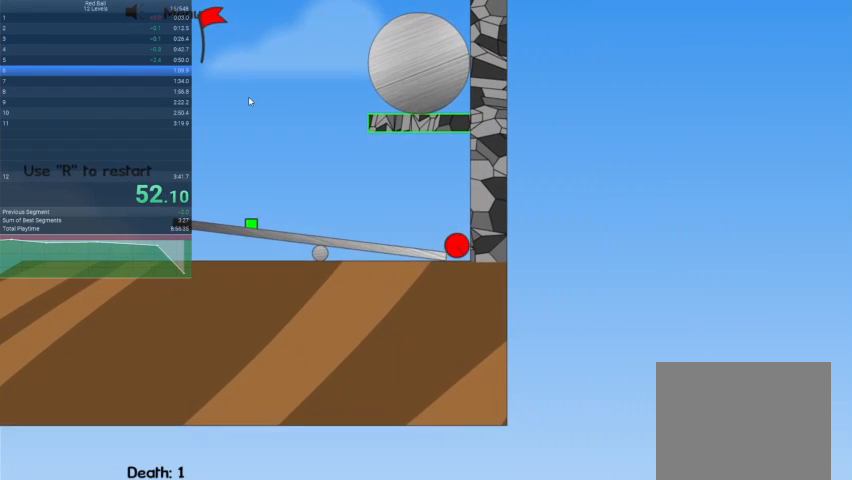
{"keys": [], "events": []}